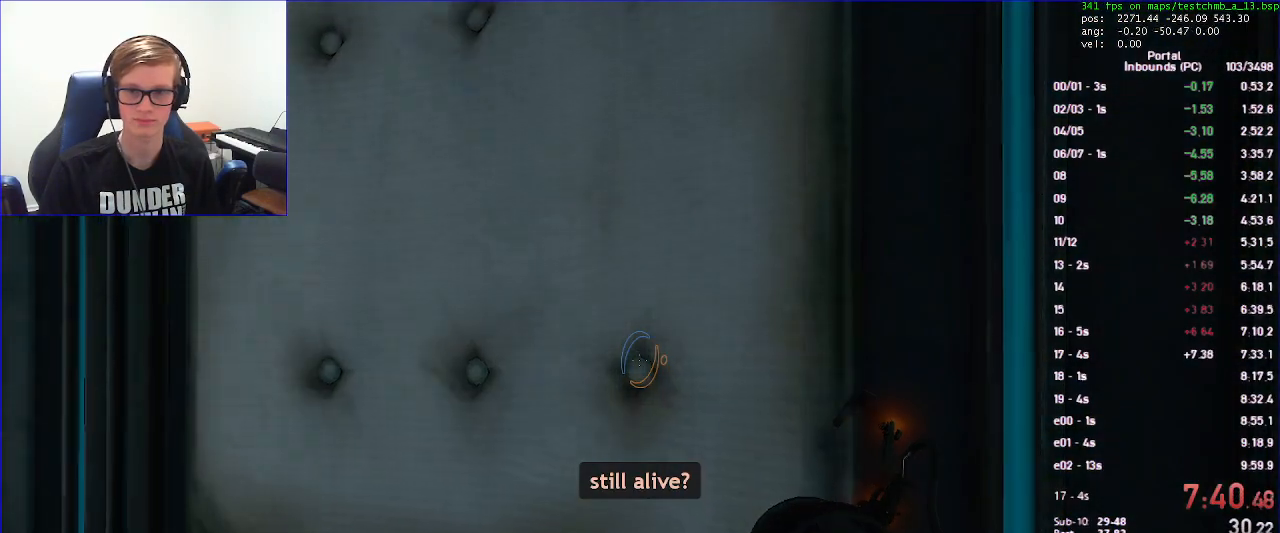
Gameplay with keyboard and mouse; each line is a JSON object with the keys and mouse buttons held at the frame after it. "events" lists presses ("down") and releases ("up") of "a", "d", "duck", "jump", "load", "reset", "s", "save", "use", "w", "x", "mouse_left", "mouse_wheel" and "mouse_right" between this image and that frame as [ms after this image, input, new state], when the widget could be followed in between. "mouse_left", "mouse_wheel", "mouse_right" = the "left", "wheel", "right" buttons of the "mouse" list. No other keys are recorded. "wheel" means that the mouse wheel is clicked or scrolled. Key names are as the overlay labels them; some are game actions (e.g. jump) rather than physical keys. Not read: mouse_move.
{"keys": [], "mouse": [], "events": []}
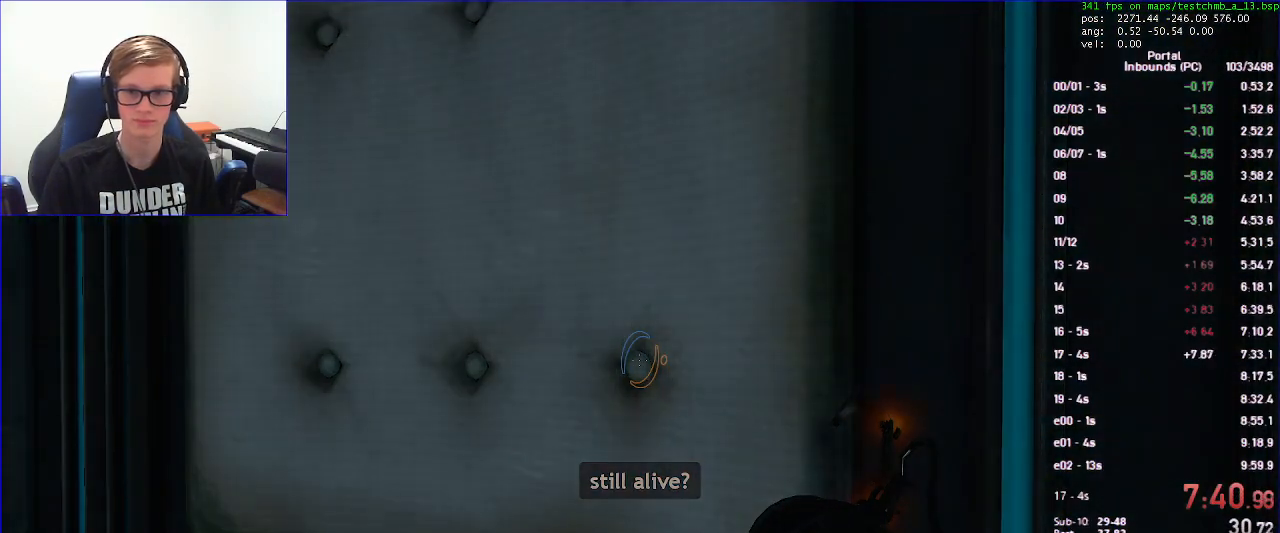
{"keys": [], "mouse": [], "events": []}
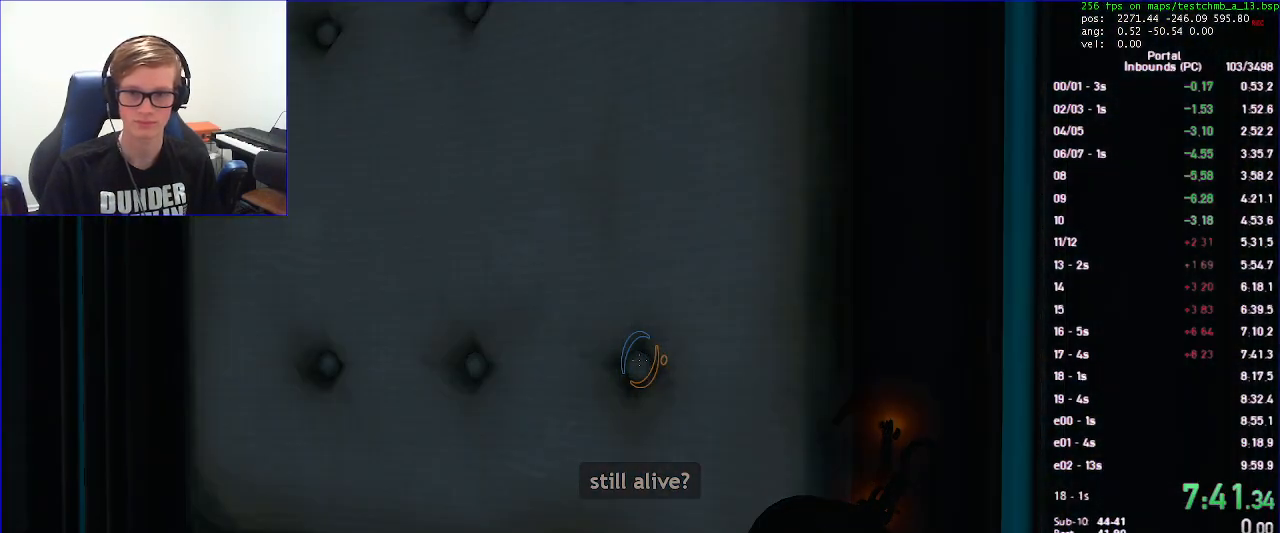
{"keys": [], "mouse": [], "events": []}
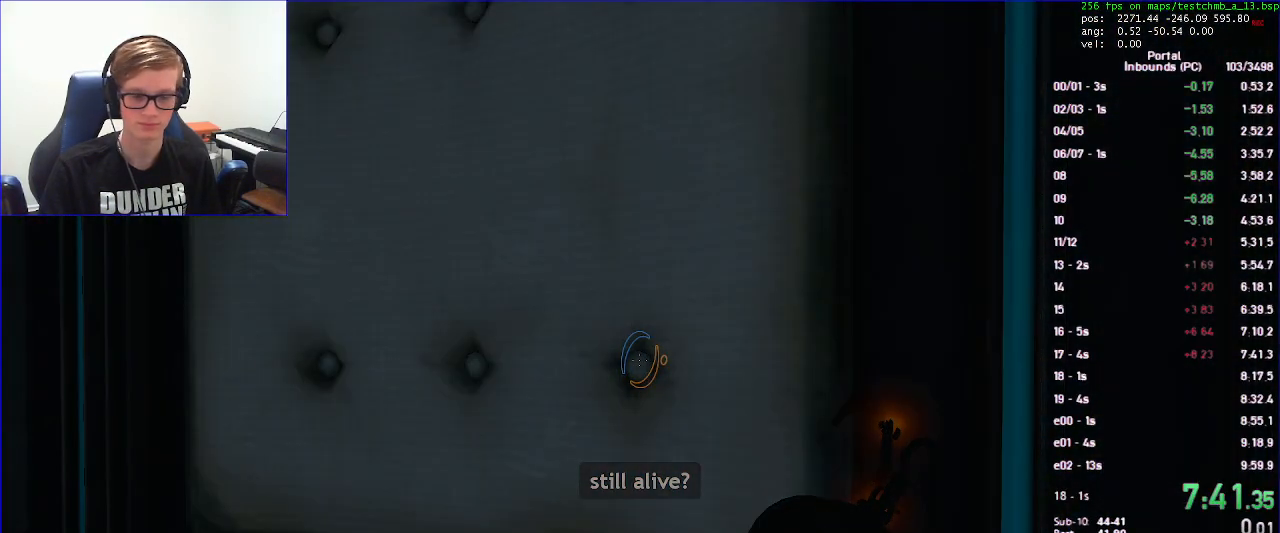
{"keys": [], "mouse": [], "events": []}
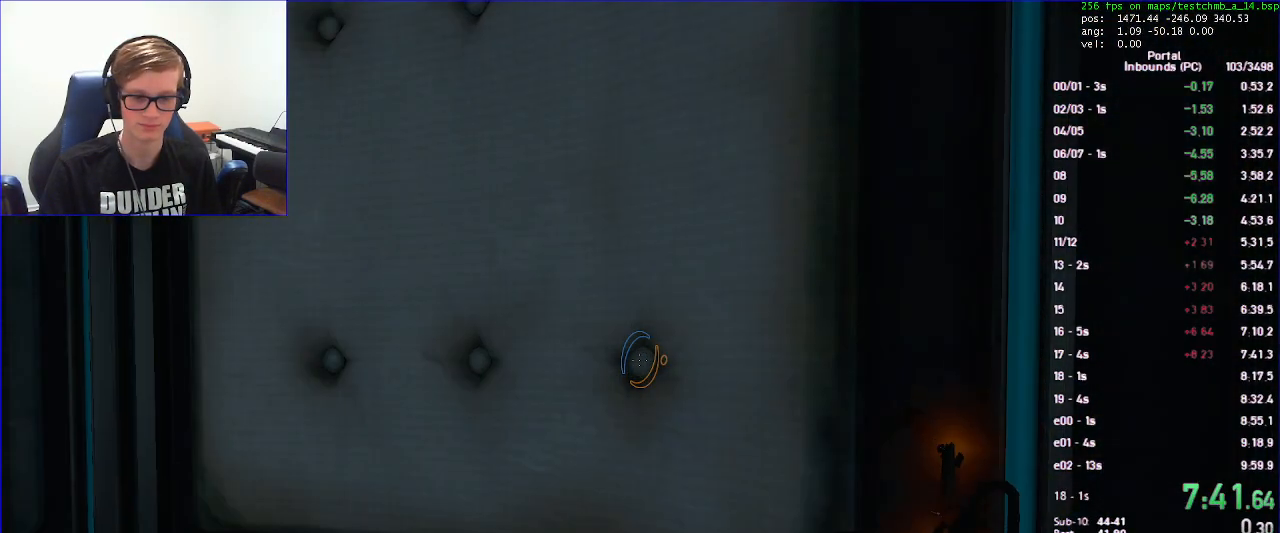
{"keys": [], "mouse": [], "events": [[333, "save", "down"], [467, "save", "up"]]}
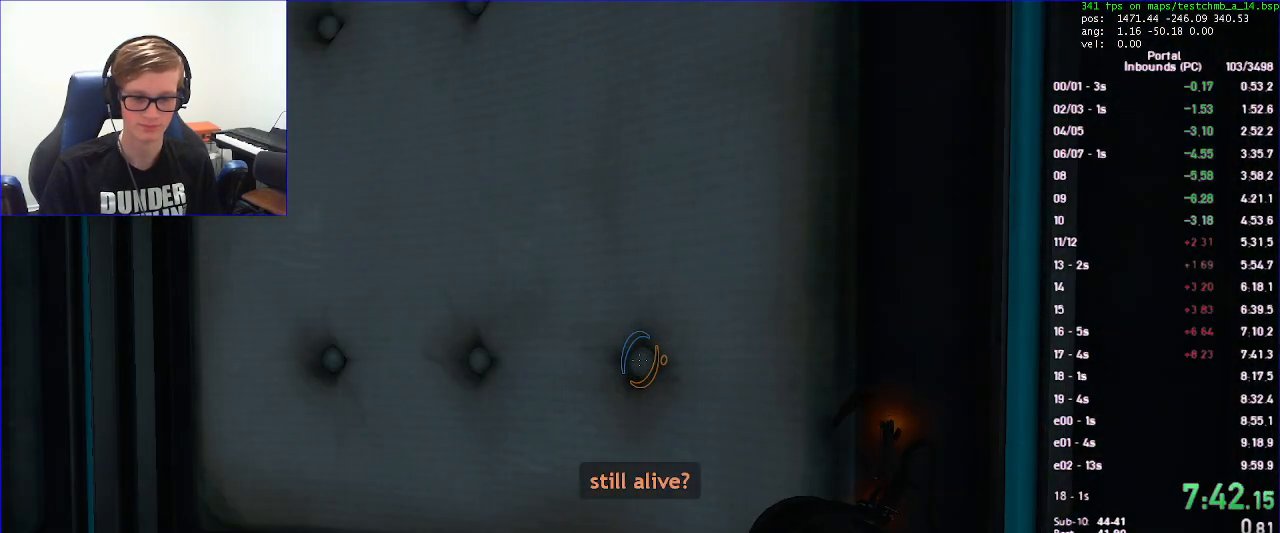
{"keys": ["d", "duck"], "mouse": [], "events": [[233, "s", "down"], [433, "d", "down"], [433, "duck", "down"], [500, "s", "up"]]}
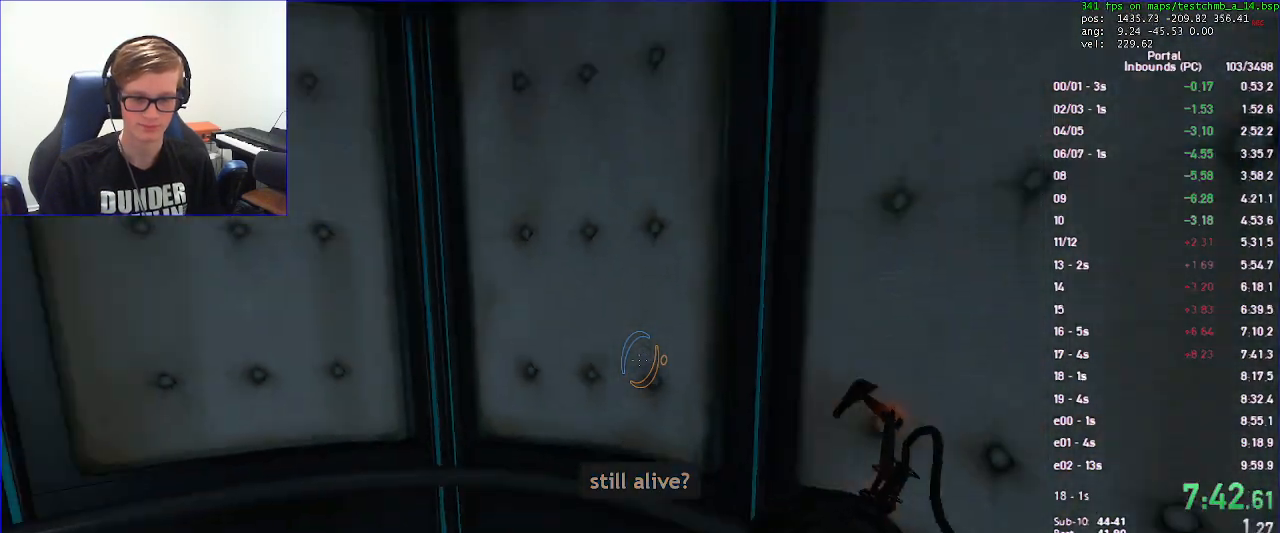
{"keys": ["d", "duck"], "mouse": [], "events": []}
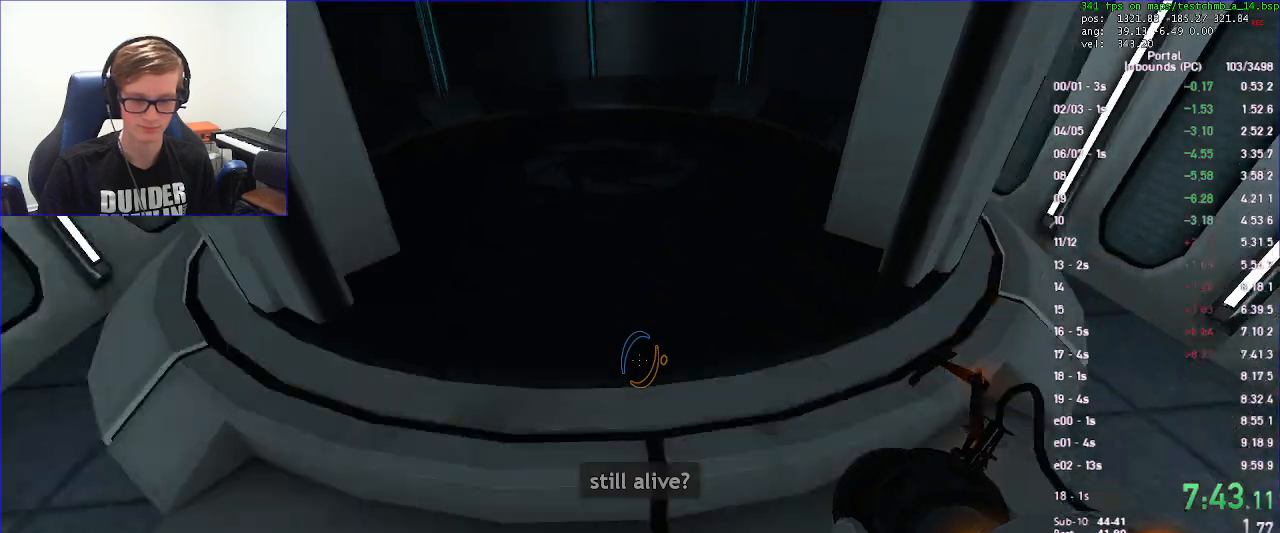
{"keys": ["a", "duck"], "mouse": [], "events": [[267, "a", "down"], [267, "d", "up"]]}
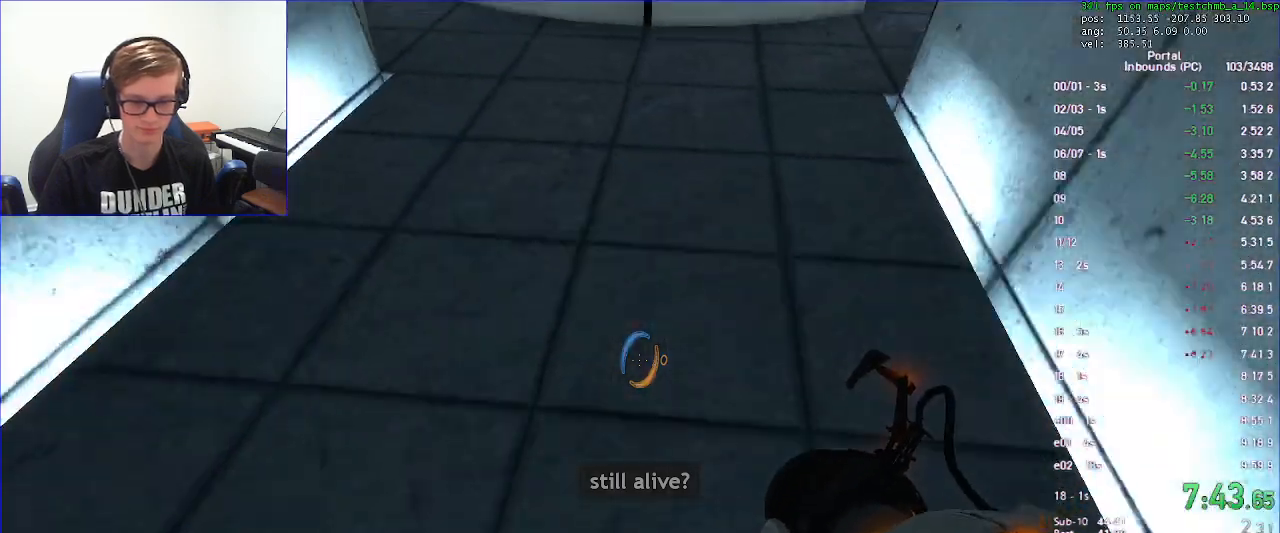
{"keys": [], "mouse": [], "events": [[467, "a", "up"], [500, "duck", "up"]]}
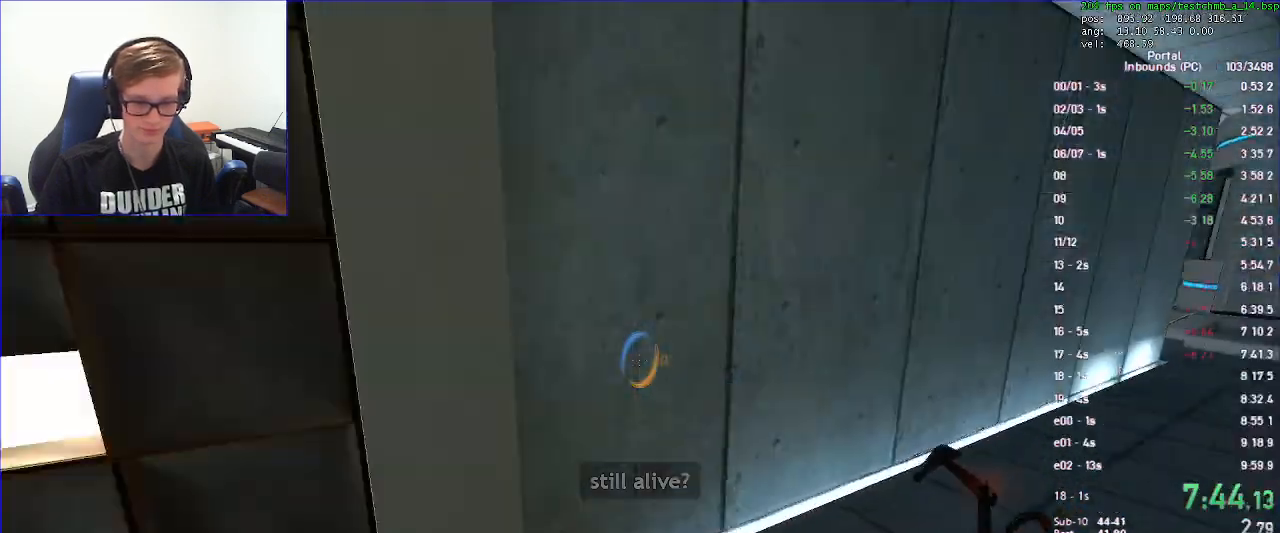
{"keys": [], "mouse": ["right"], "events": [[100, "d", "down"], [100, "w", "down"], [200, "d", "up"], [200, "w", "up"], [467, "mouse_right", "down"]]}
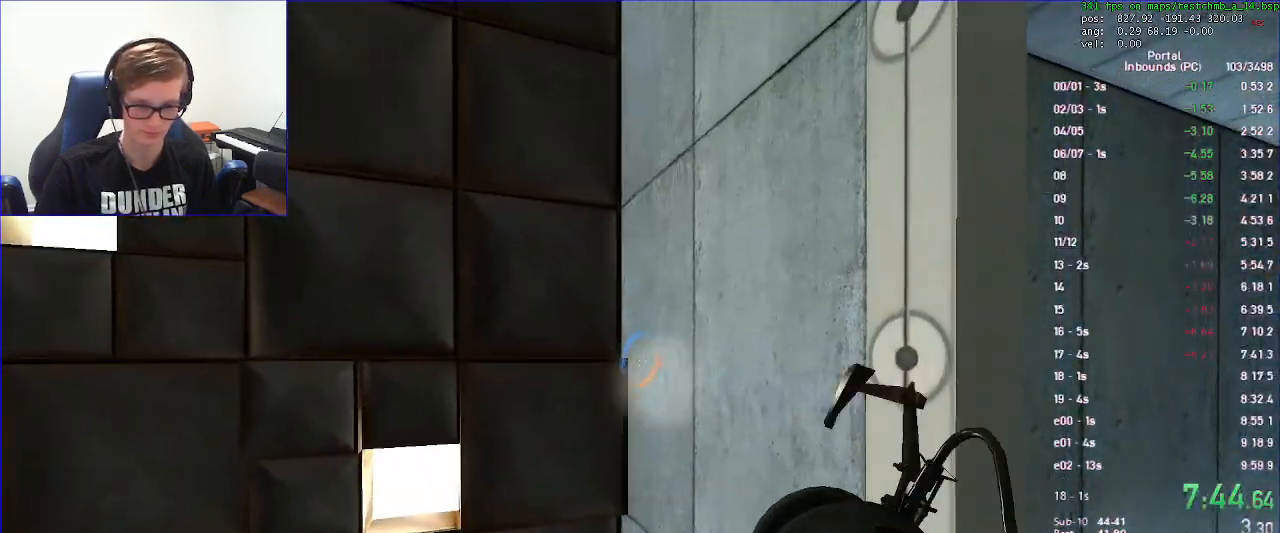
{"keys": [], "mouse": [], "events": [[133, "mouse_right", "up"]]}
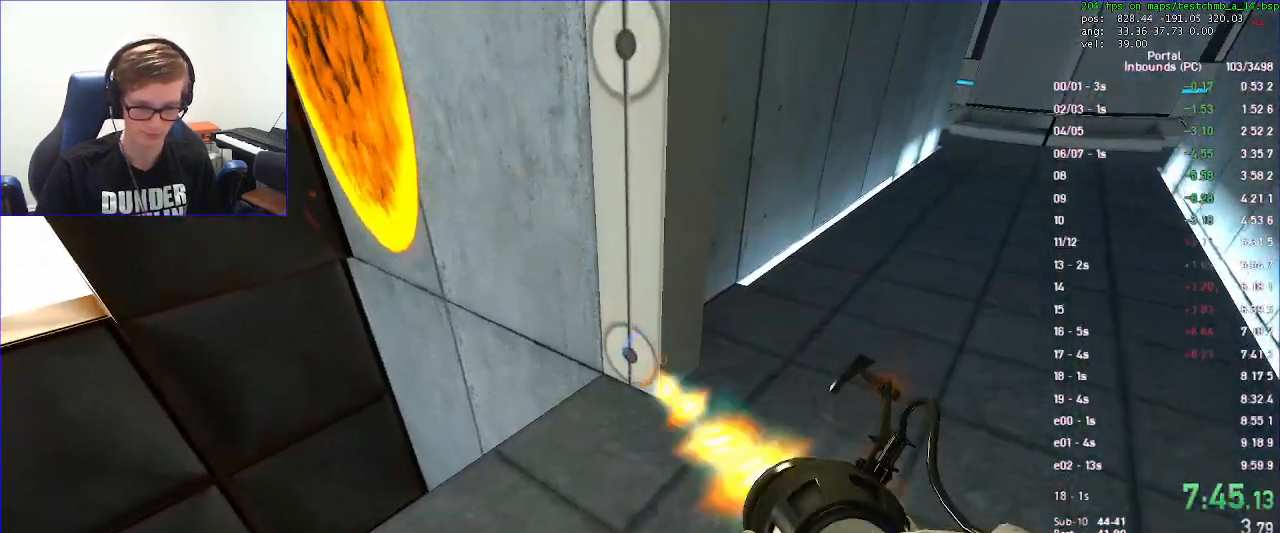
{"keys": ["duck", "w"], "mouse": [], "events": [[33, "mouse_left", "down"], [33, "w", "down"], [167, "d", "down"], [167, "mouse_left", "up"], [233, "duck", "down"], [300, "d", "up"]]}
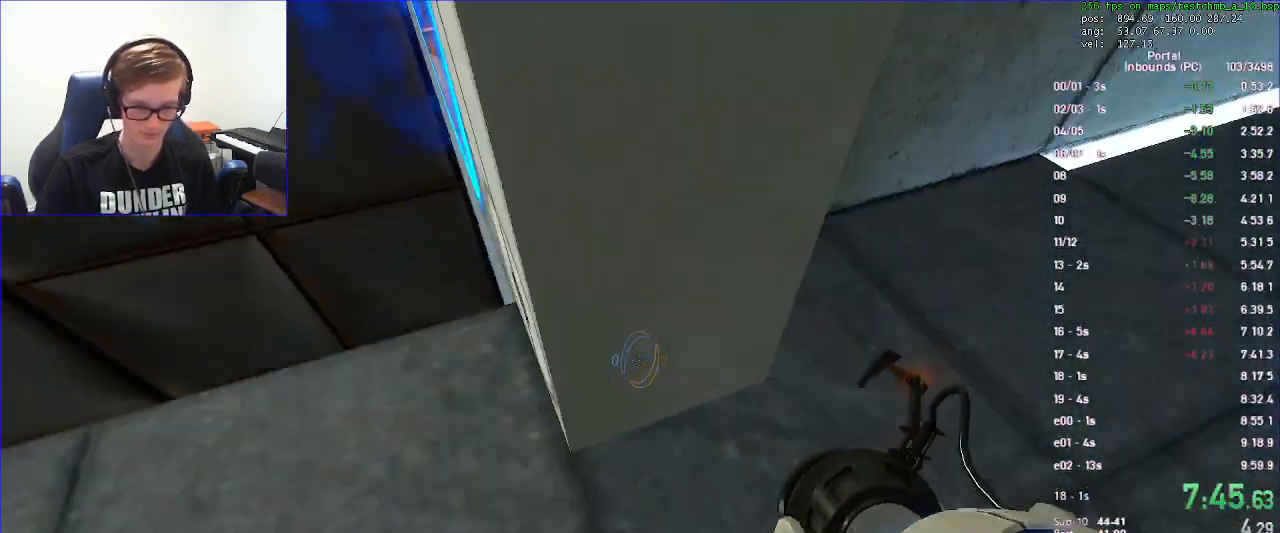
{"keys": ["duck", "w"], "mouse": [], "events": []}
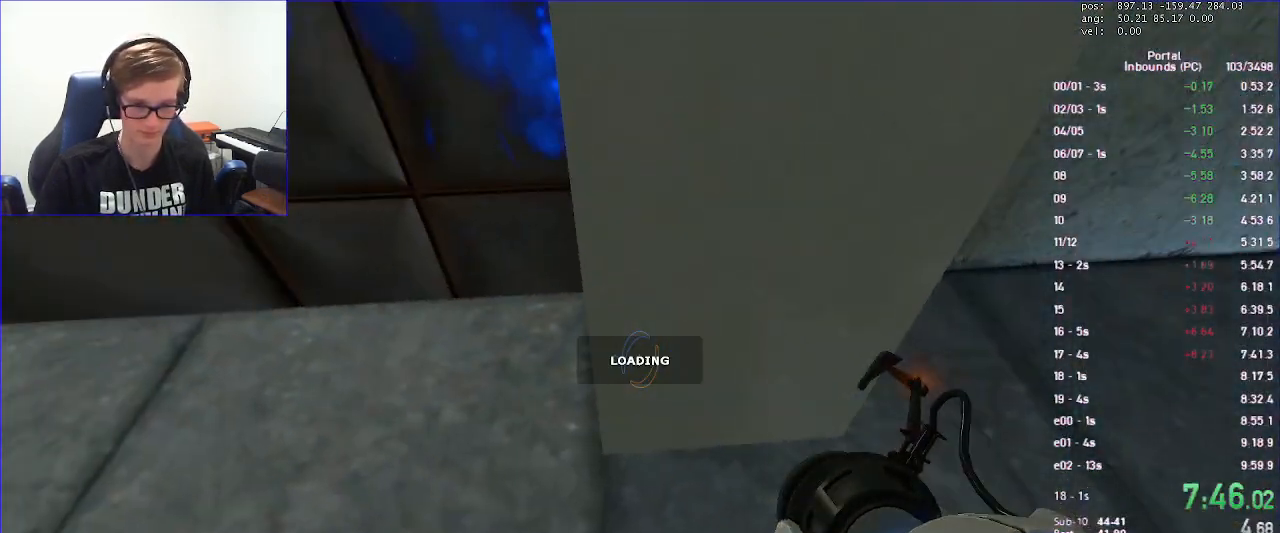
{"keys": [], "mouse": [], "events": [[367, "duck", "up"], [367, "w", "up"]]}
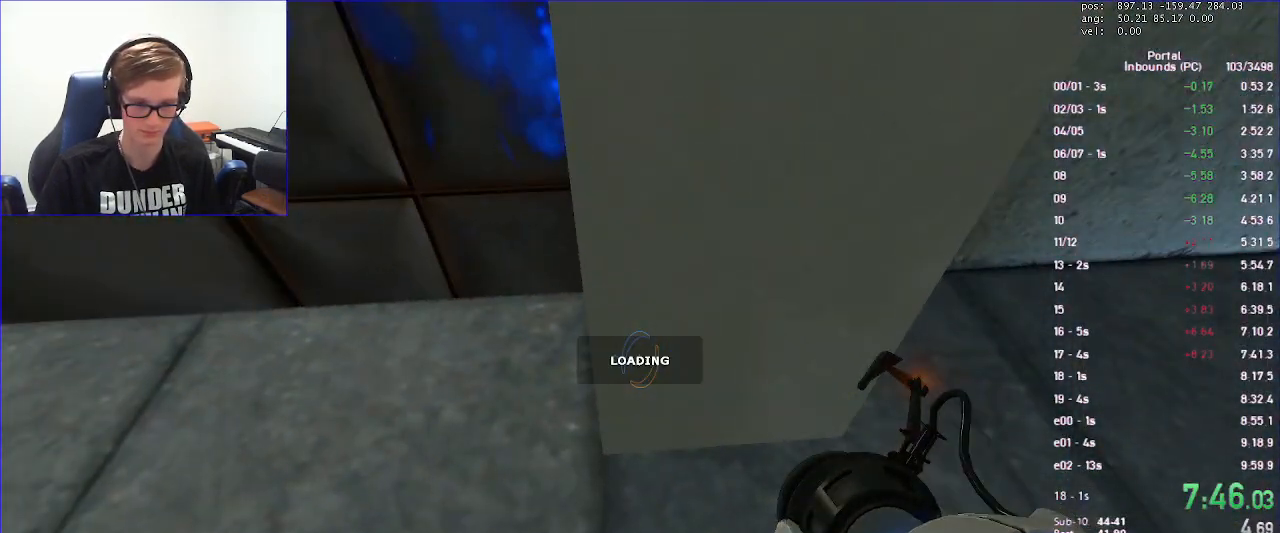
{"keys": ["w"], "mouse": [], "events": [[67, "d", "down"], [67, "w", "down"], [500, "d", "up"]]}
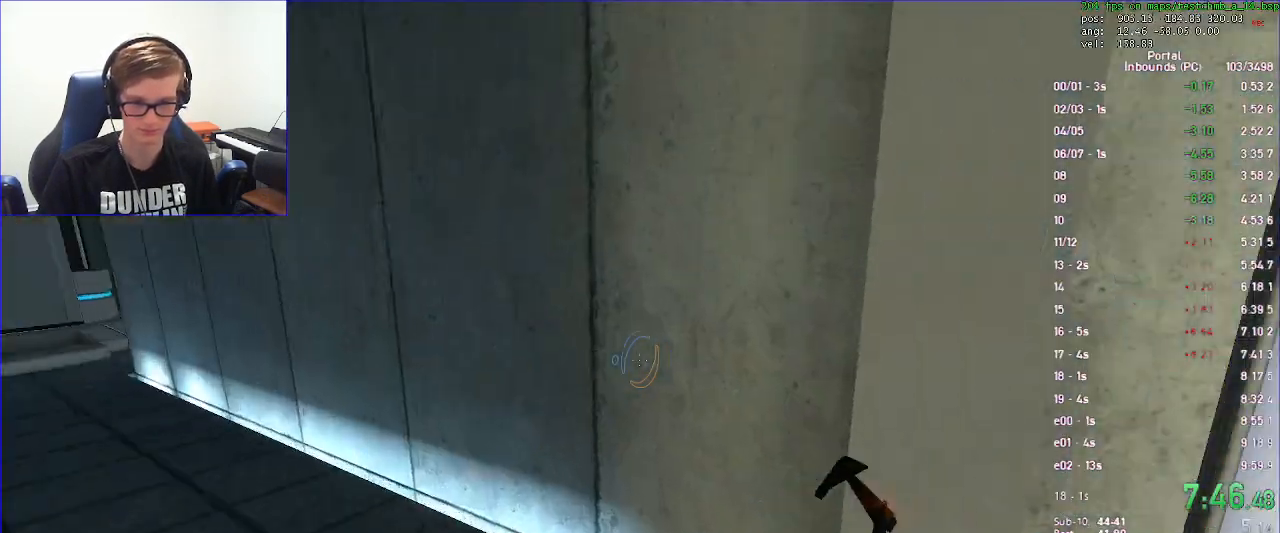
{"keys": ["d", "w"], "mouse": [], "events": [[300, "a", "down"], [367, "a", "up"], [467, "d", "down"]]}
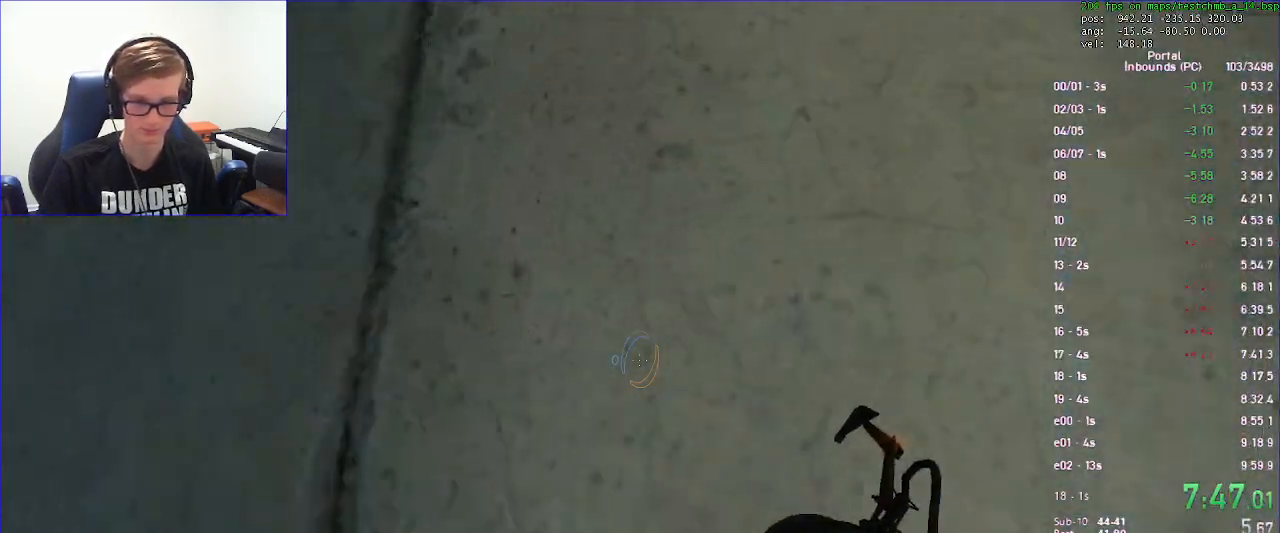
{"keys": ["d", "w"], "mouse": [], "events": [[33, "w", "up"], [167, "w", "down"]]}
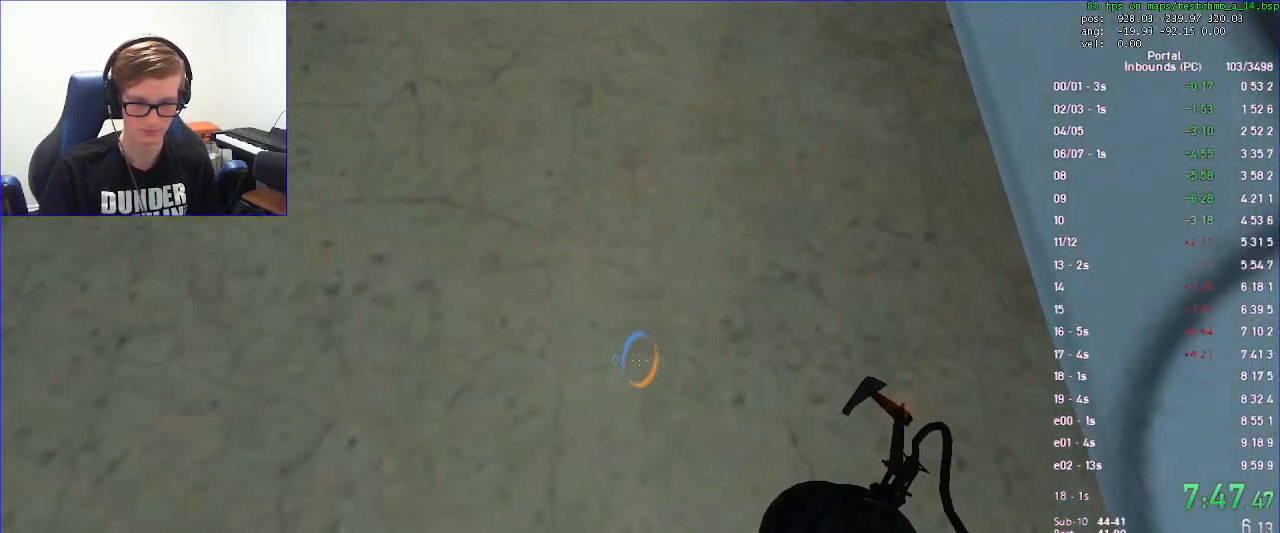
{"keys": [], "mouse": [], "events": [[300, "mouse_right", "down"], [400, "mouse_right", "up"], [500, "d", "up"], [500, "w", "up"]]}
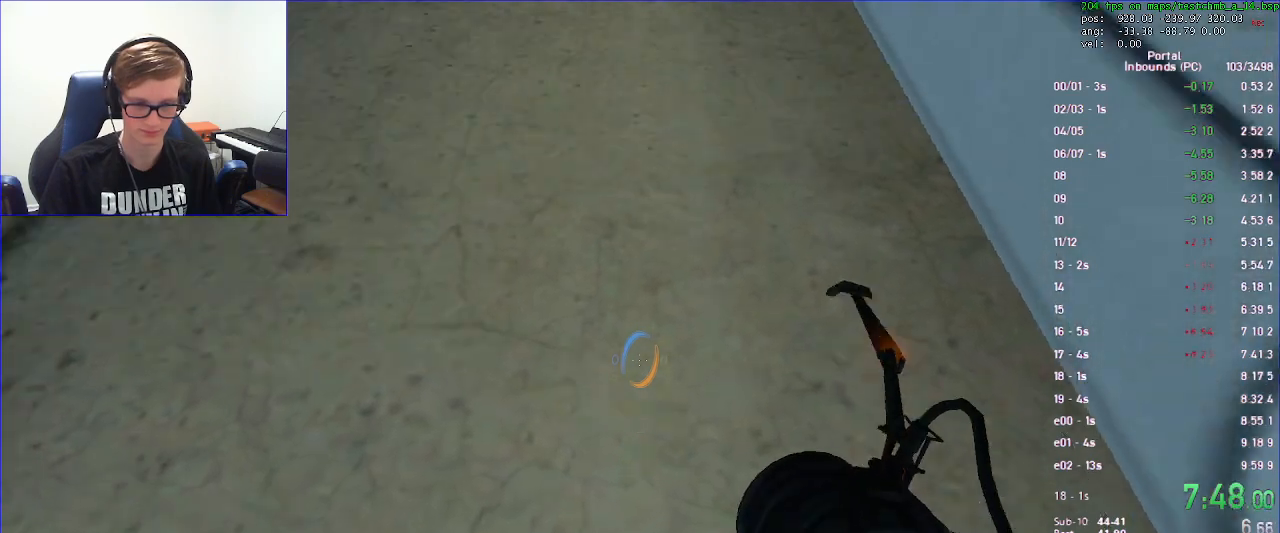
{"keys": [], "mouse": [], "events": []}
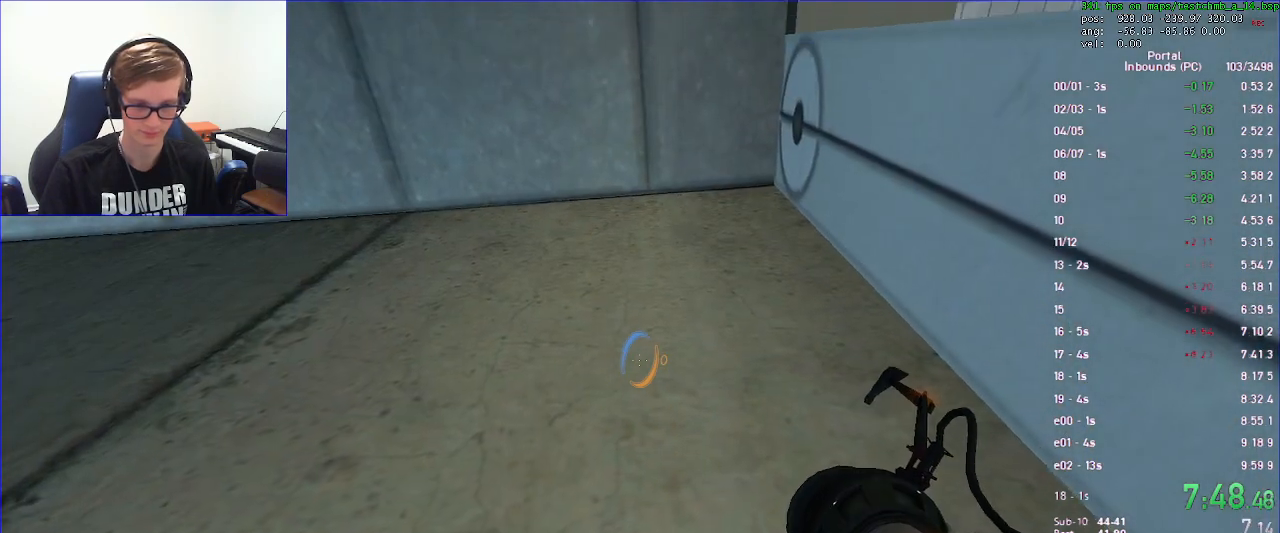
{"keys": [], "mouse": [], "events": []}
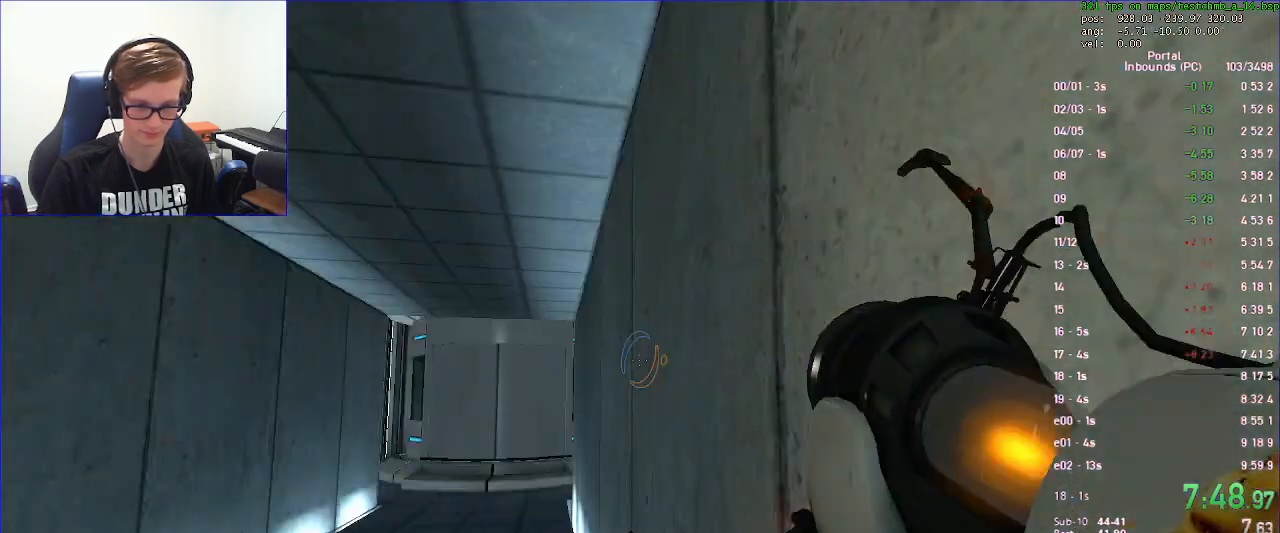
{"keys": [], "mouse": [], "events": []}
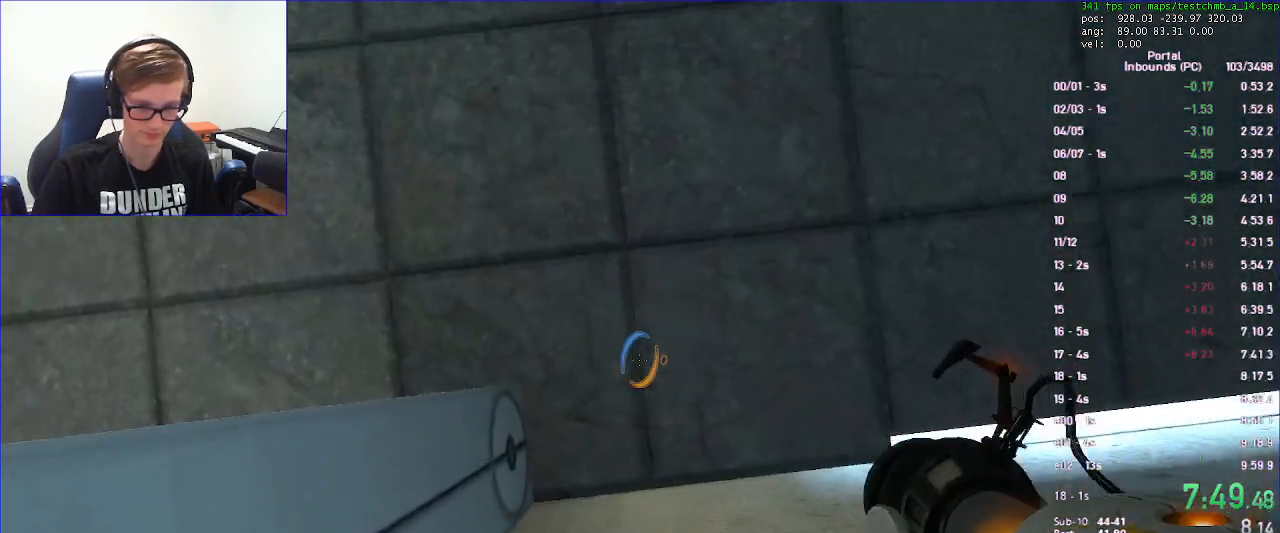
{"keys": [], "mouse": [], "events": [[300, "mouse_right", "down"], [367, "mouse_right", "up"]]}
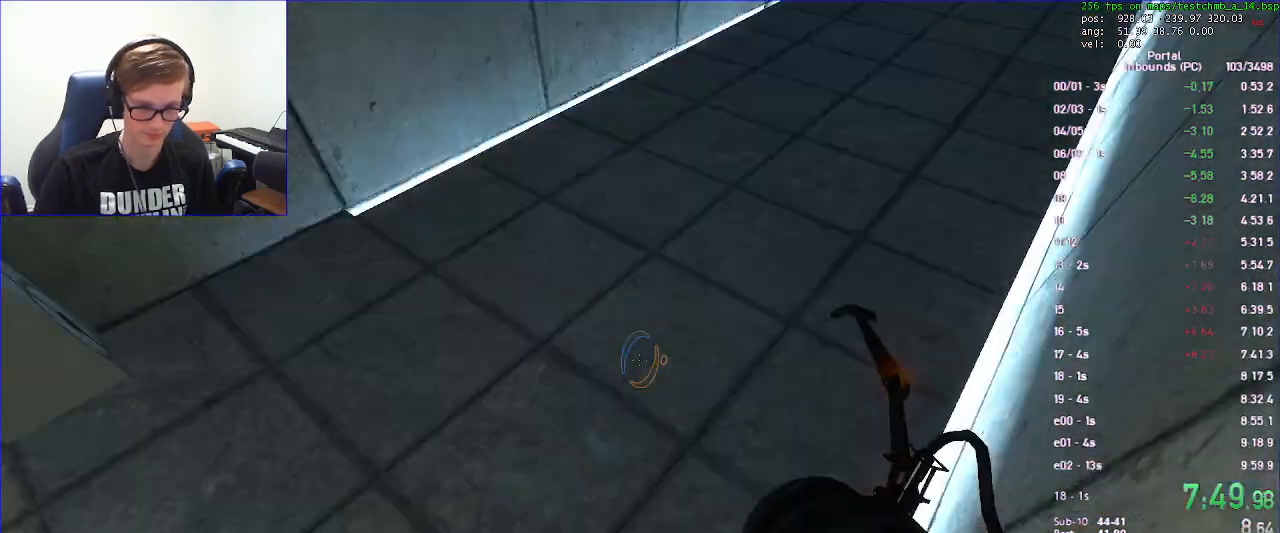
{"keys": [], "mouse": [], "events": []}
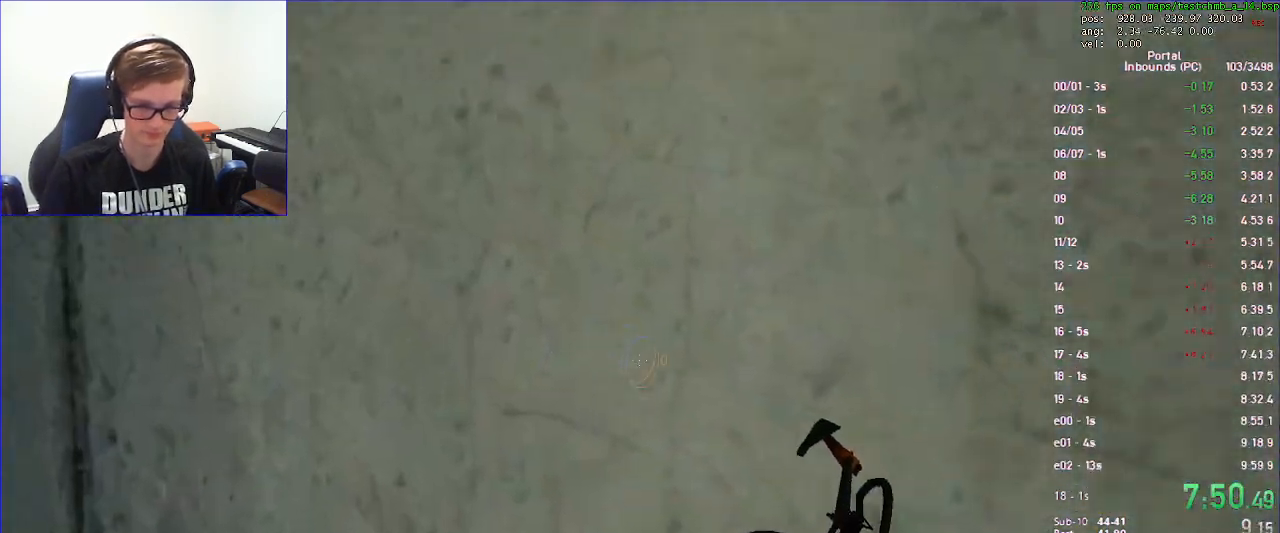
{"keys": [], "mouse": [], "events": []}
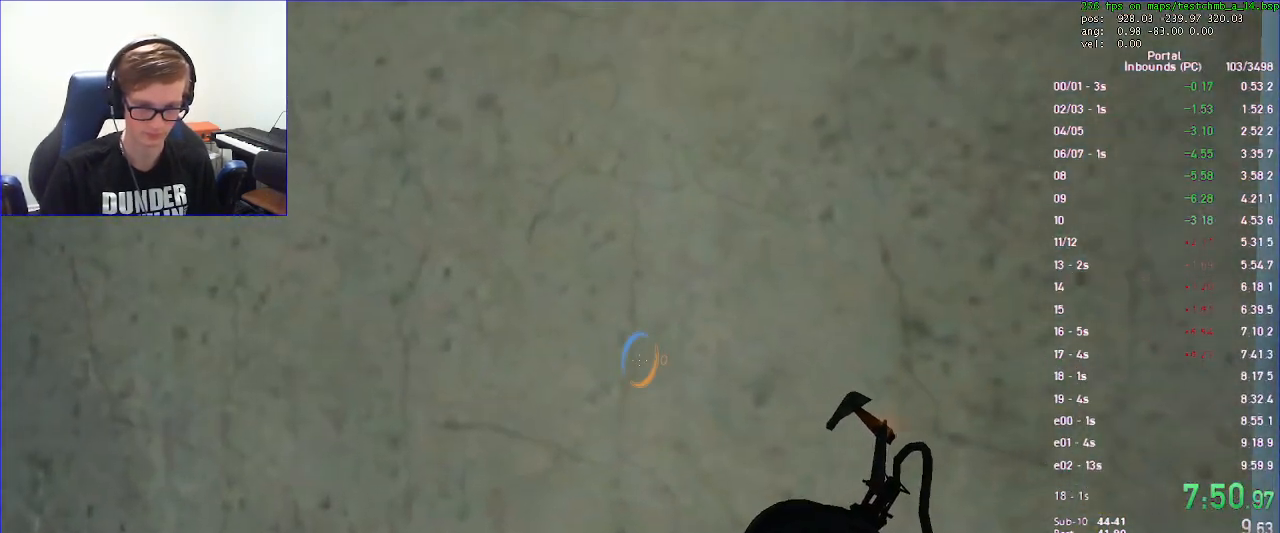
{"keys": [], "mouse": [], "events": [[233, "mouse_right", "down"], [333, "mouse_right", "up"]]}
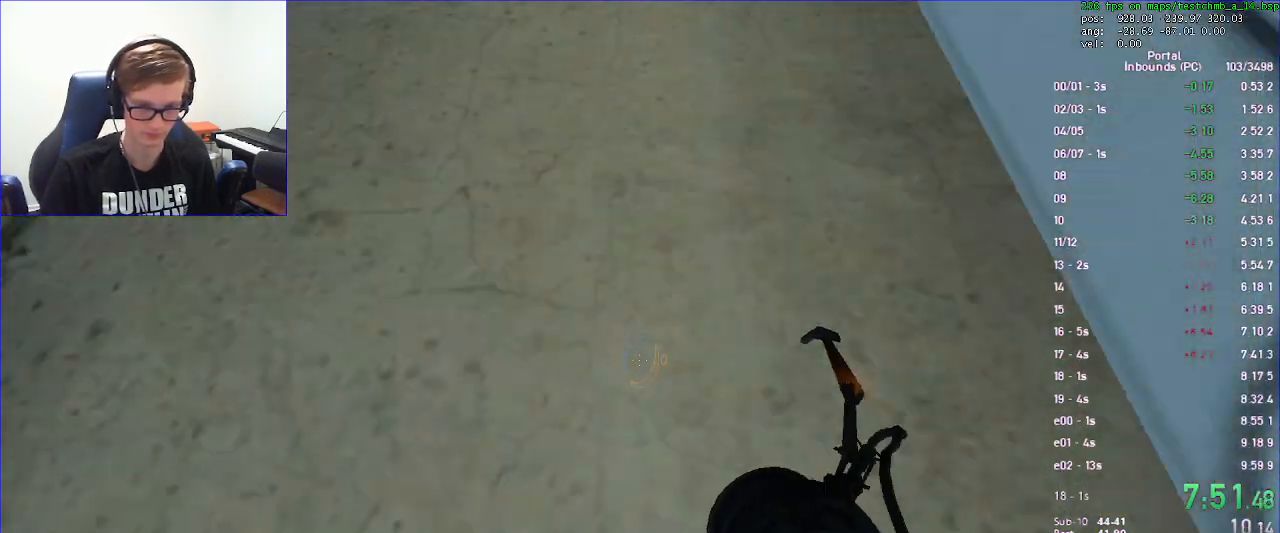
{"keys": [], "mouse": [], "events": []}